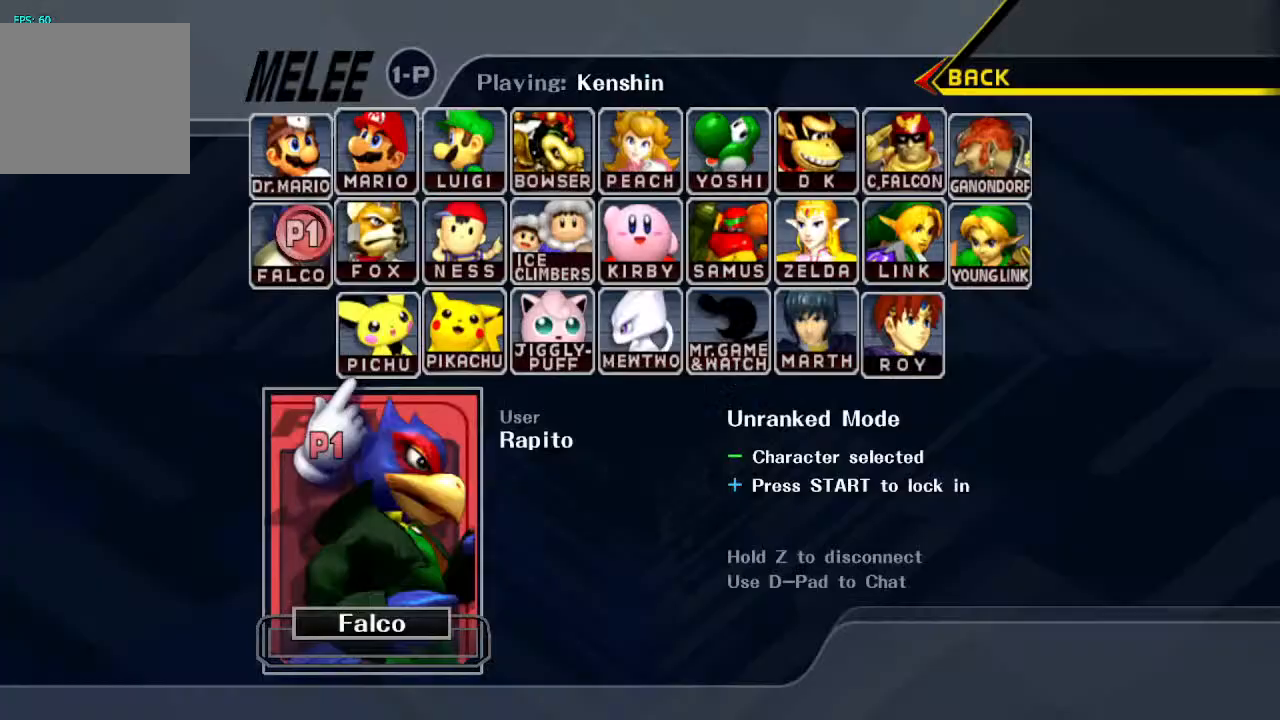
Gameplay with a controller (Nintendo layout); each line is a JSON object with the inputs held at the frame after it. "events" lists button and stick changes between this image and that frame as [ms after this image, input, new state], when the widget could be followed in between. Not read: L3 R3 Z.
{"buttons": [], "left_stick": "right", "right_stick": "center", "events": [[267, "B", "down"], [350, "B", "up"]]}
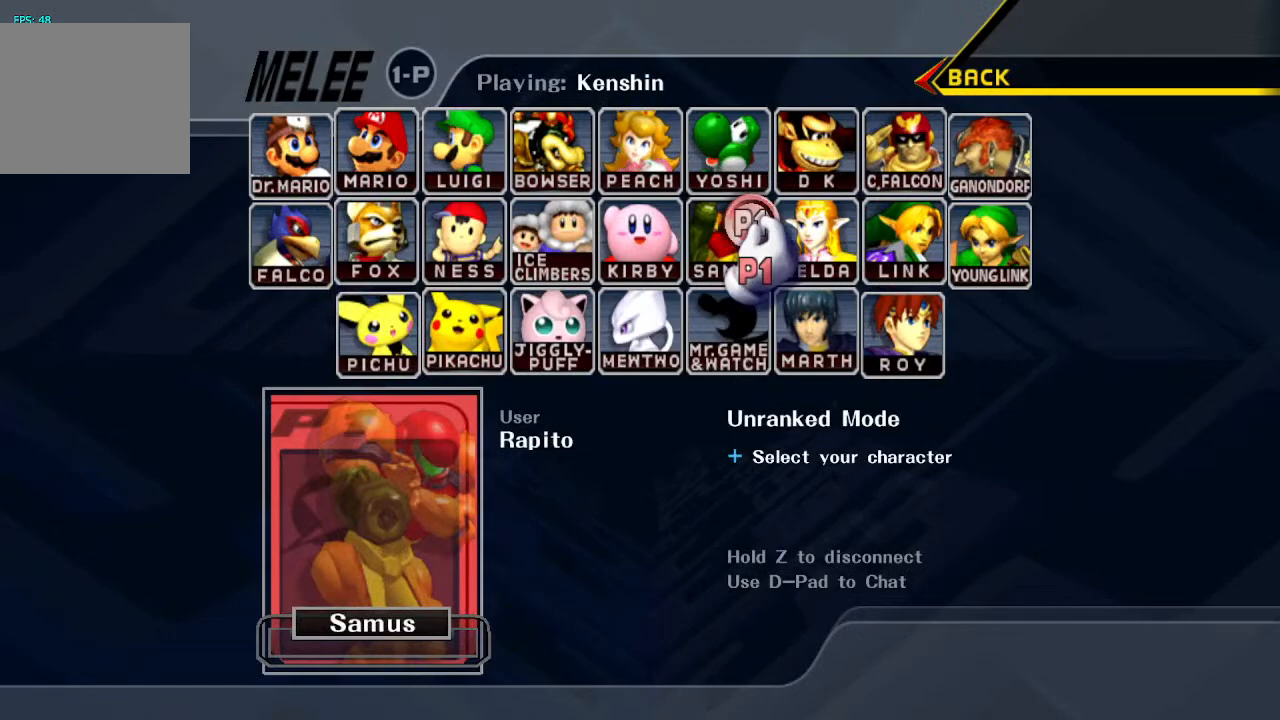
{"buttons": [], "left_stick": "center", "right_stick": "center", "events": [[317, "left_stick", "center"]]}
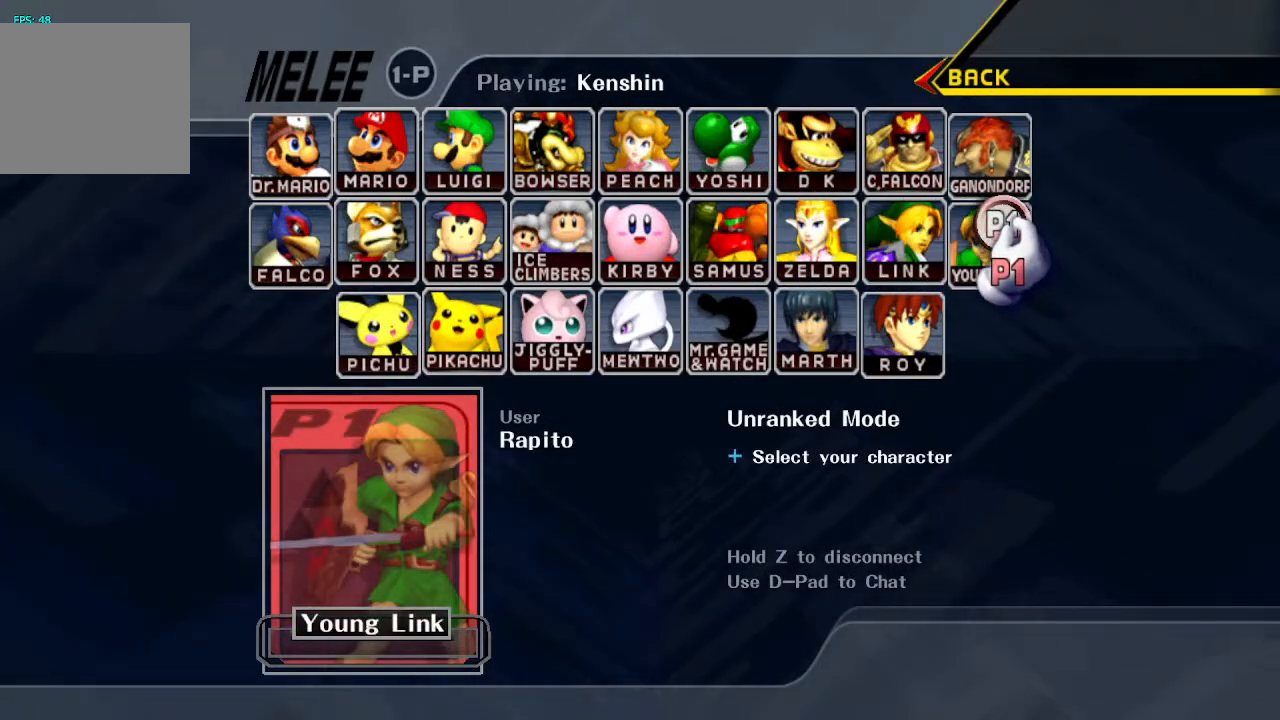
{"buttons": [], "left_stick": "down-right", "right_stick": "center", "events": [[183, "left_stick", "up-left"], [300, "left_stick", "center"], [417, "left_stick", "down-right"]]}
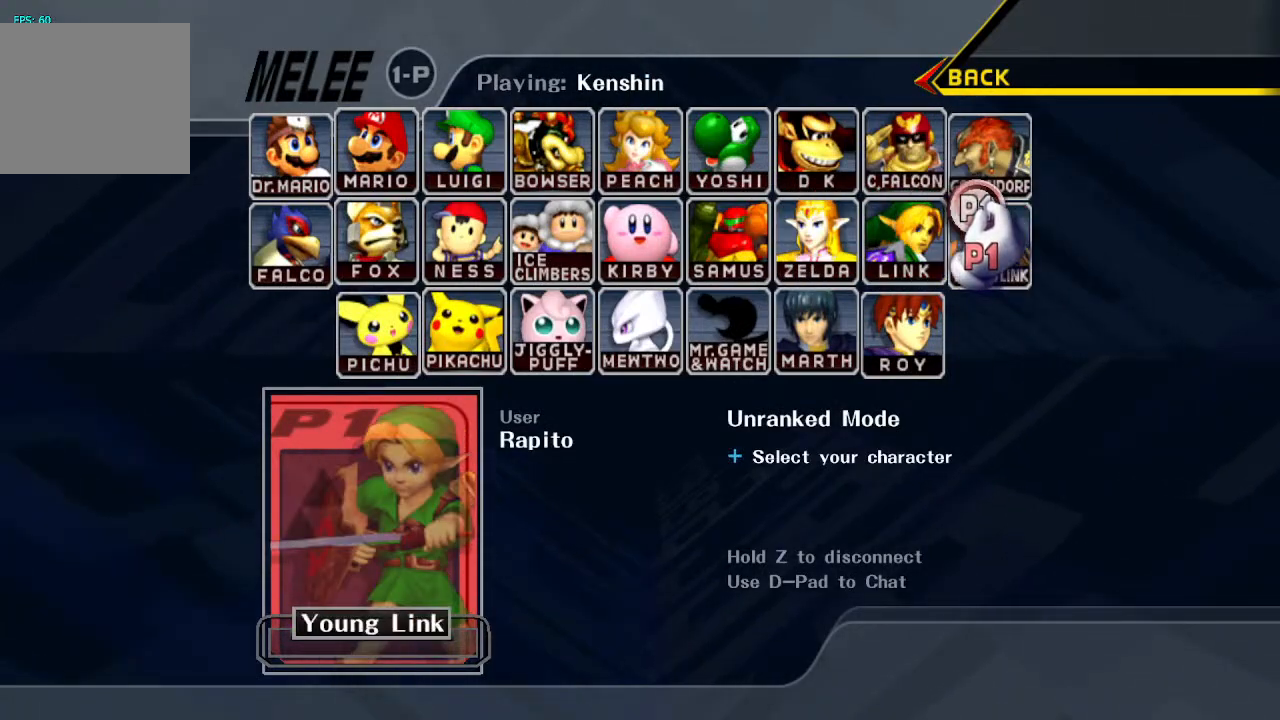
{"buttons": [], "left_stick": "center", "right_stick": "center", "events": [[50, "left_stick", "center"], [83, "A", "down"], [167, "A", "up"], [250, "START", "down"], [433, "START", "up"]]}
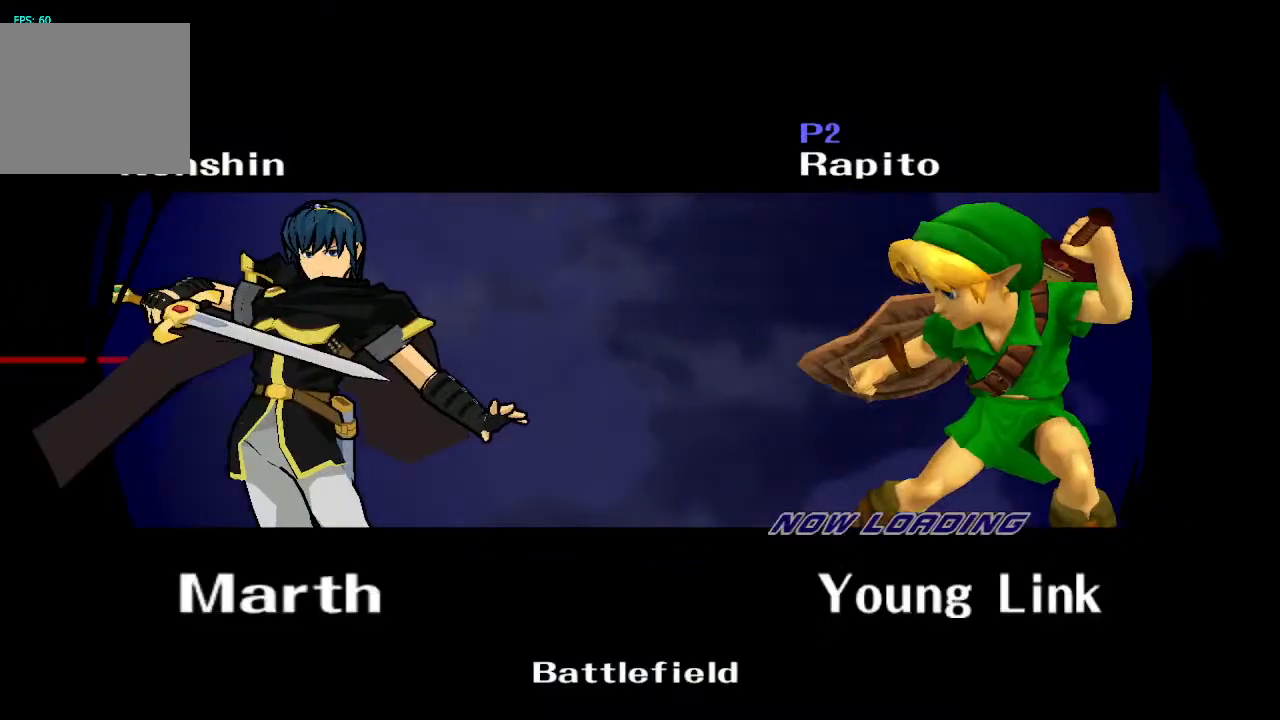
{"buttons": [], "left_stick": "center", "right_stick": "center", "events": []}
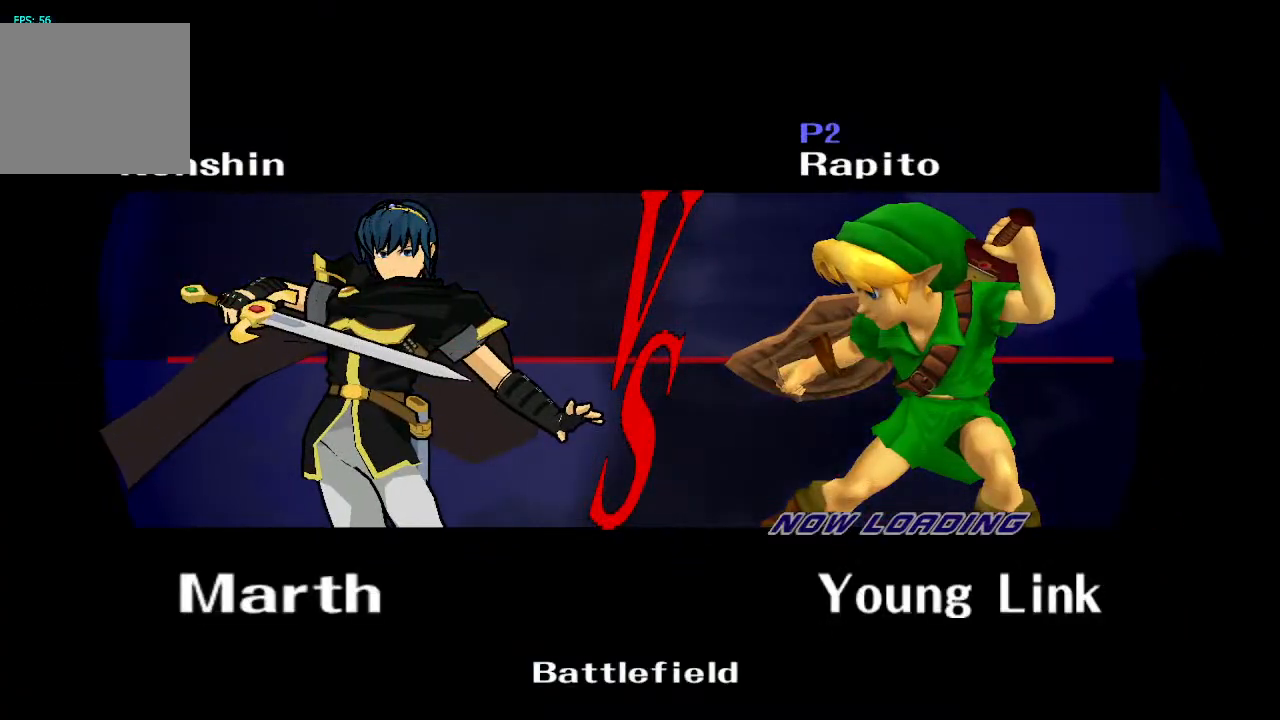
{"buttons": [], "left_stick": "center", "right_stick": "center", "events": []}
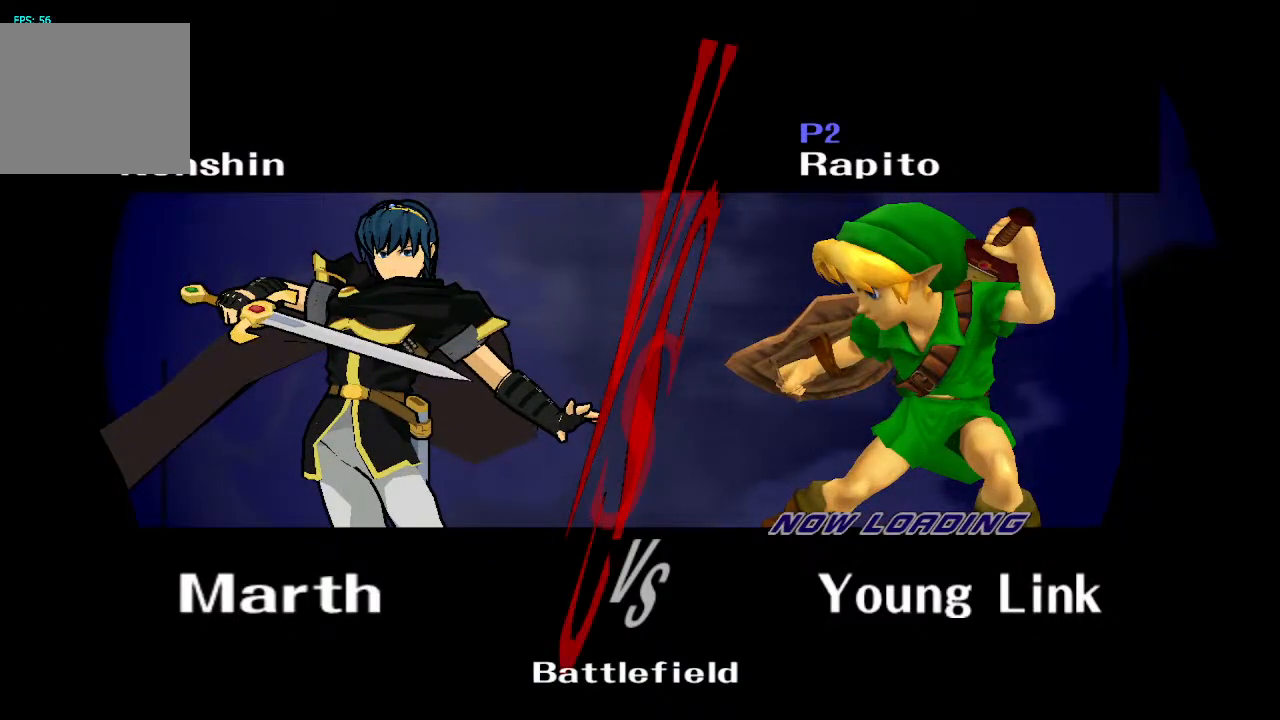
{"buttons": [], "left_stick": "center", "right_stick": "center", "events": []}
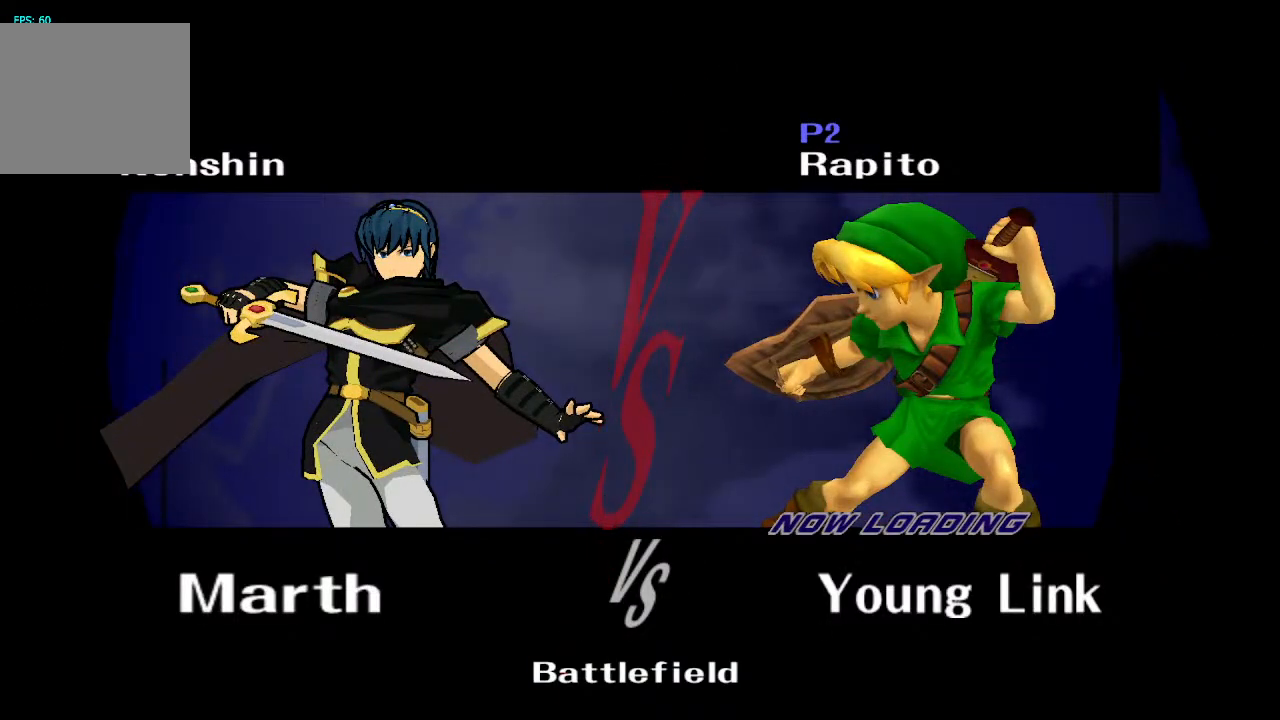
{"buttons": [], "left_stick": "center", "right_stick": "center", "events": []}
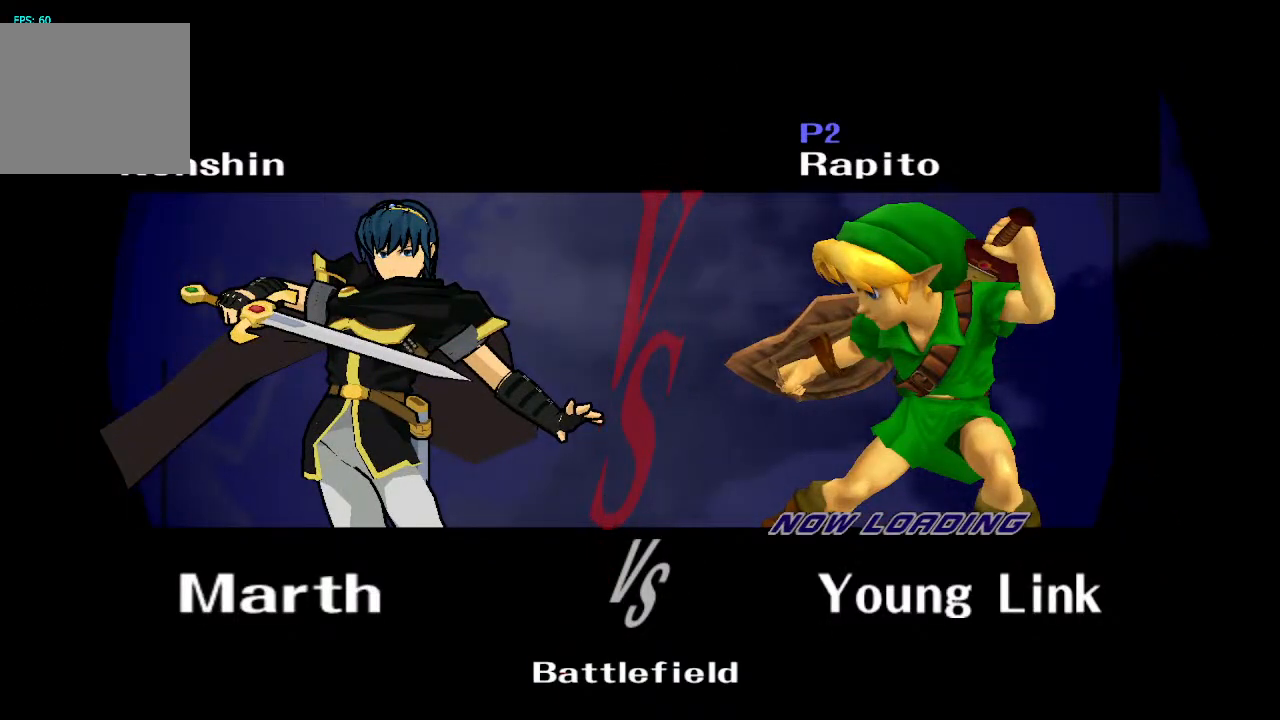
{"buttons": [], "left_stick": "center", "right_stick": "center", "events": []}
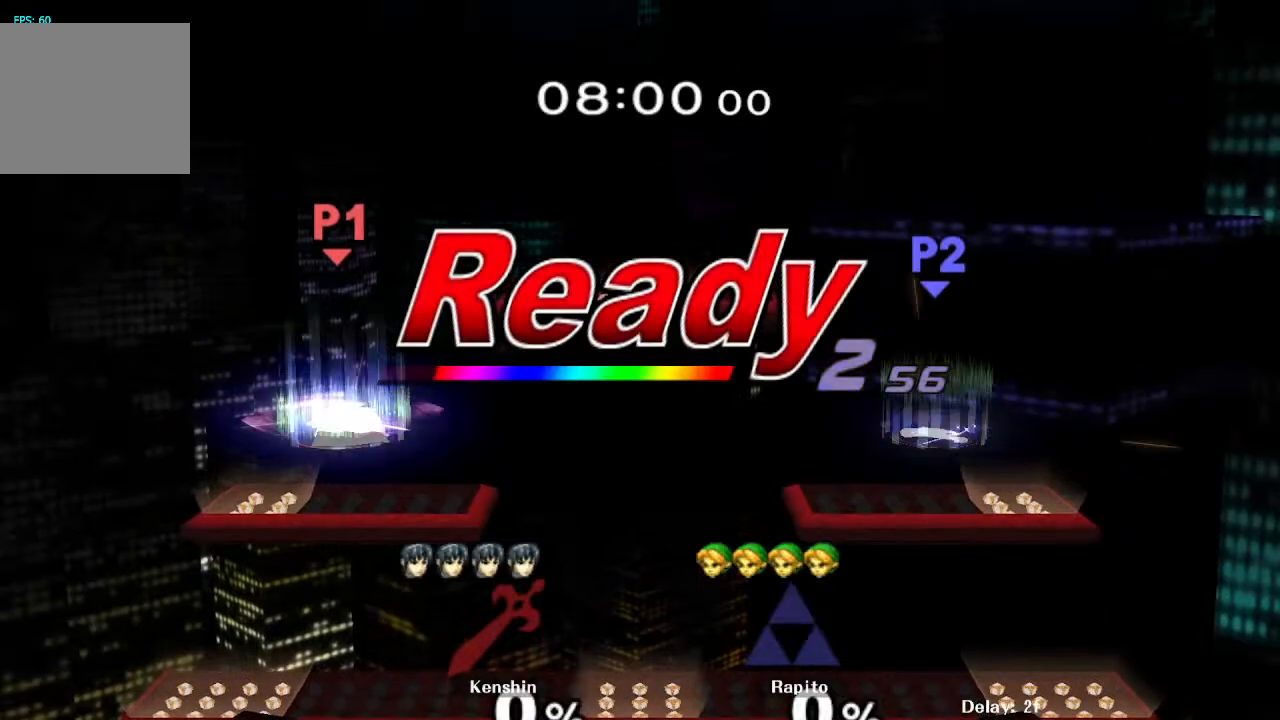
{"buttons": [], "left_stick": "left", "right_stick": "center", "events": [[400, "left_stick", "left"]]}
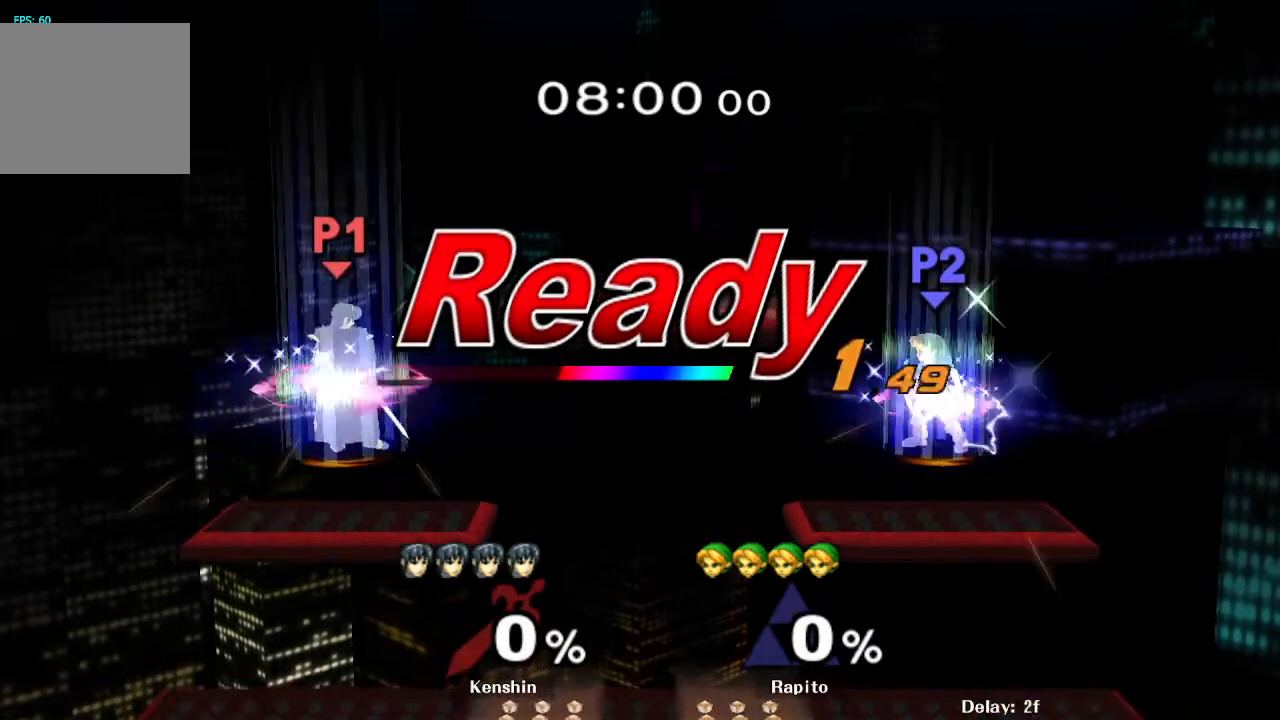
{"buttons": [], "left_stick": "center", "right_stick": "center", "events": [[200, "left_stick", "center"]]}
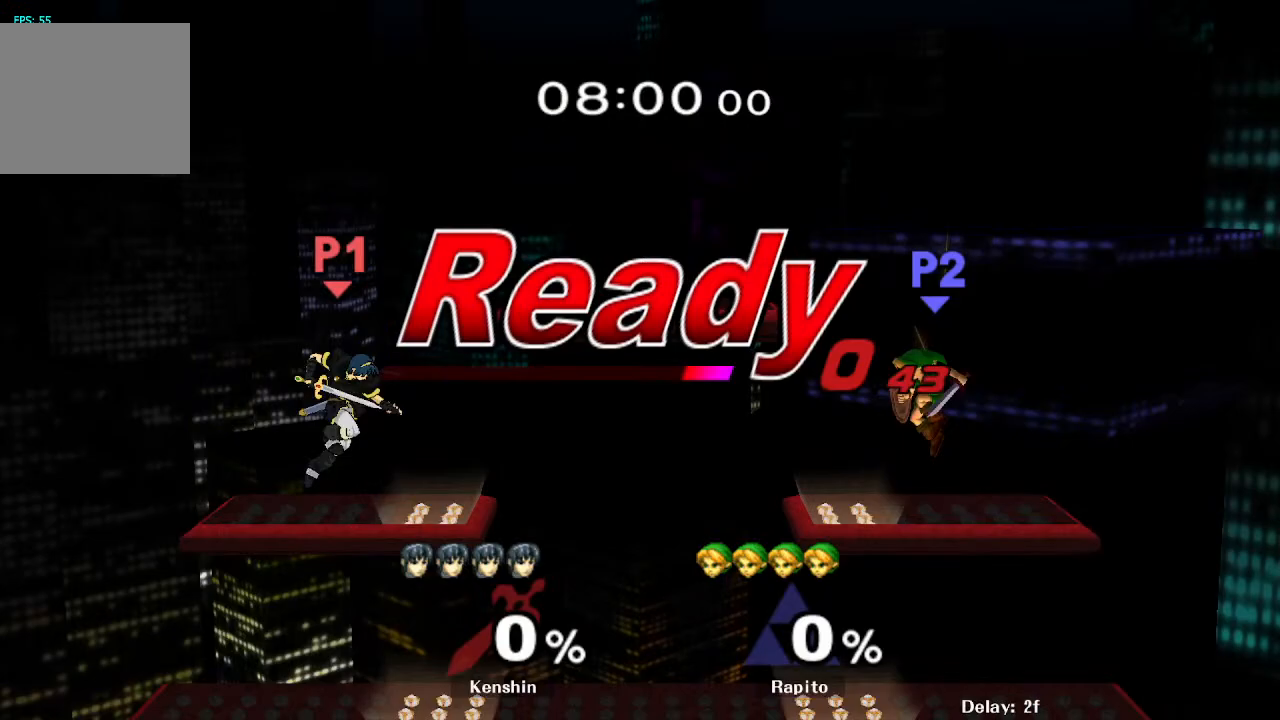
{"buttons": [], "left_stick": "left", "right_stick": "center", "events": [[283, "left_stick", "left"]]}
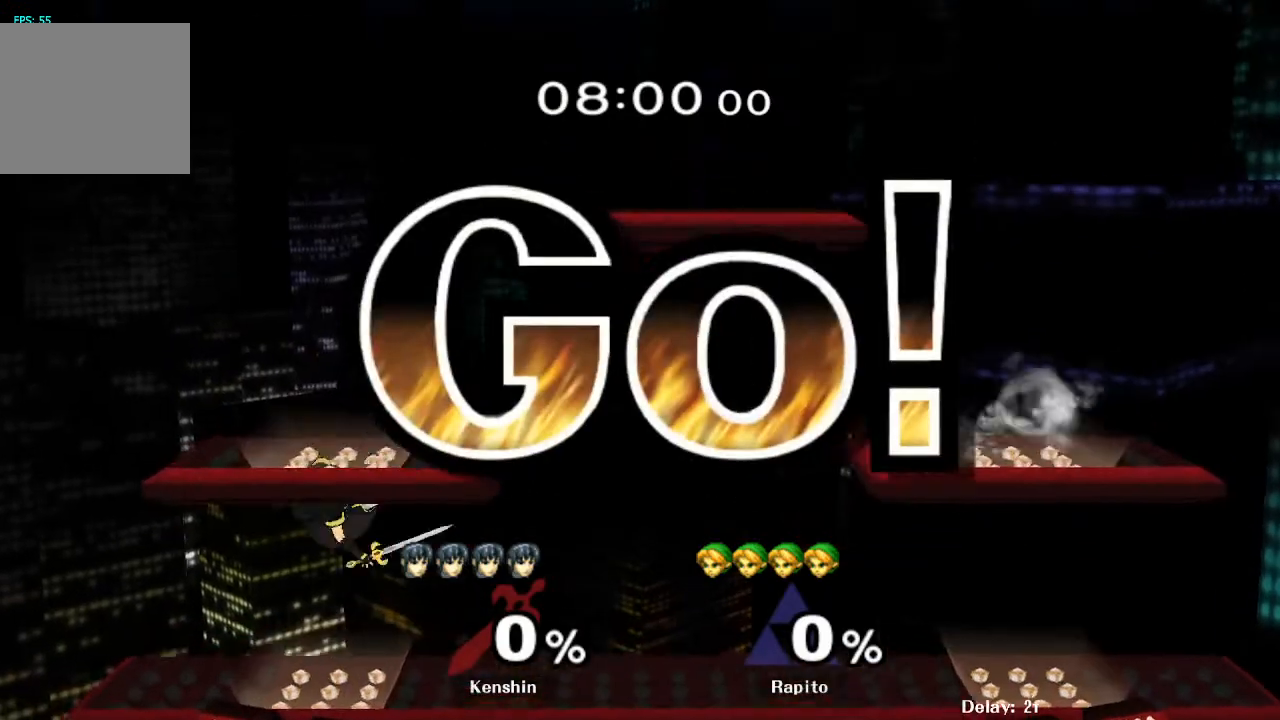
{"buttons": ["L1"], "left_stick": "center", "right_stick": "center", "events": [[133, "right_stick", "left"], [250, "right_stick", "center"], [350, "L1", "down"], [400, "left_stick", "down"], [467, "left_stick", "center"]]}
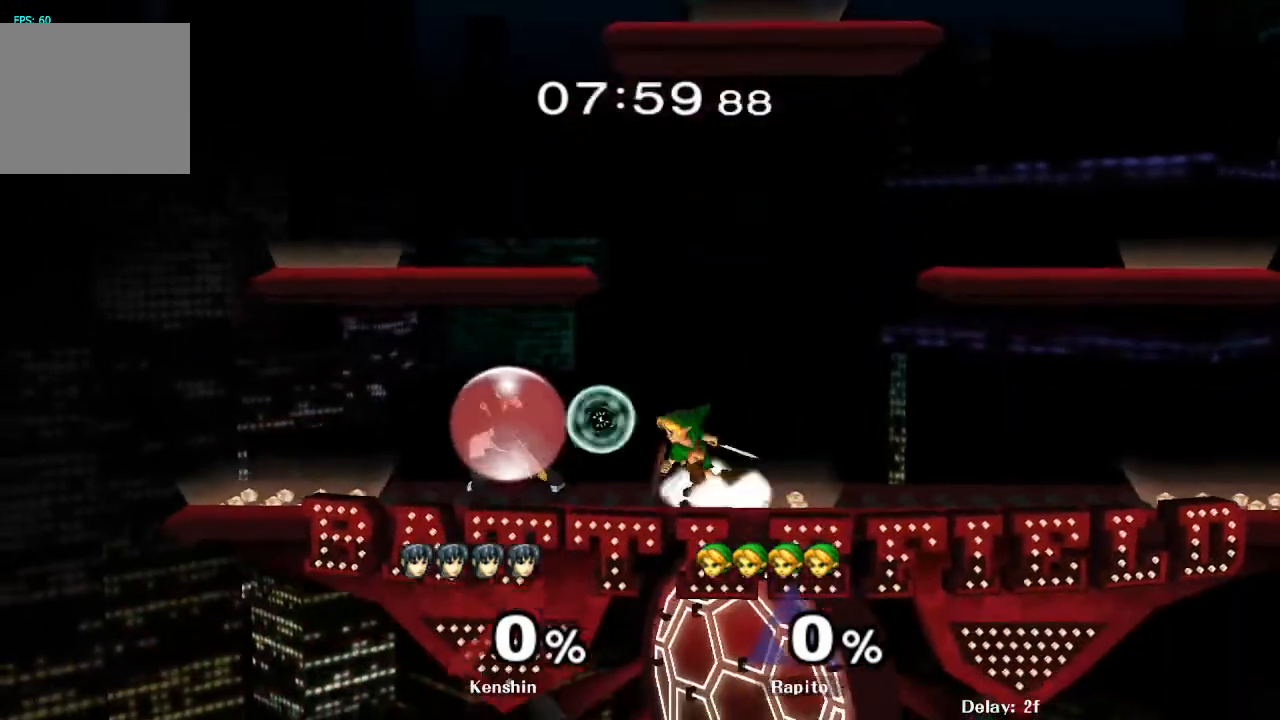
{"buttons": [], "left_stick": "center", "right_stick": "center", "events": [[33, "left_stick", "right"], [133, "left_stick", "center"], [200, "left_stick", "right"], [417, "left_stick", "center"], [433, "L1", "up"]]}
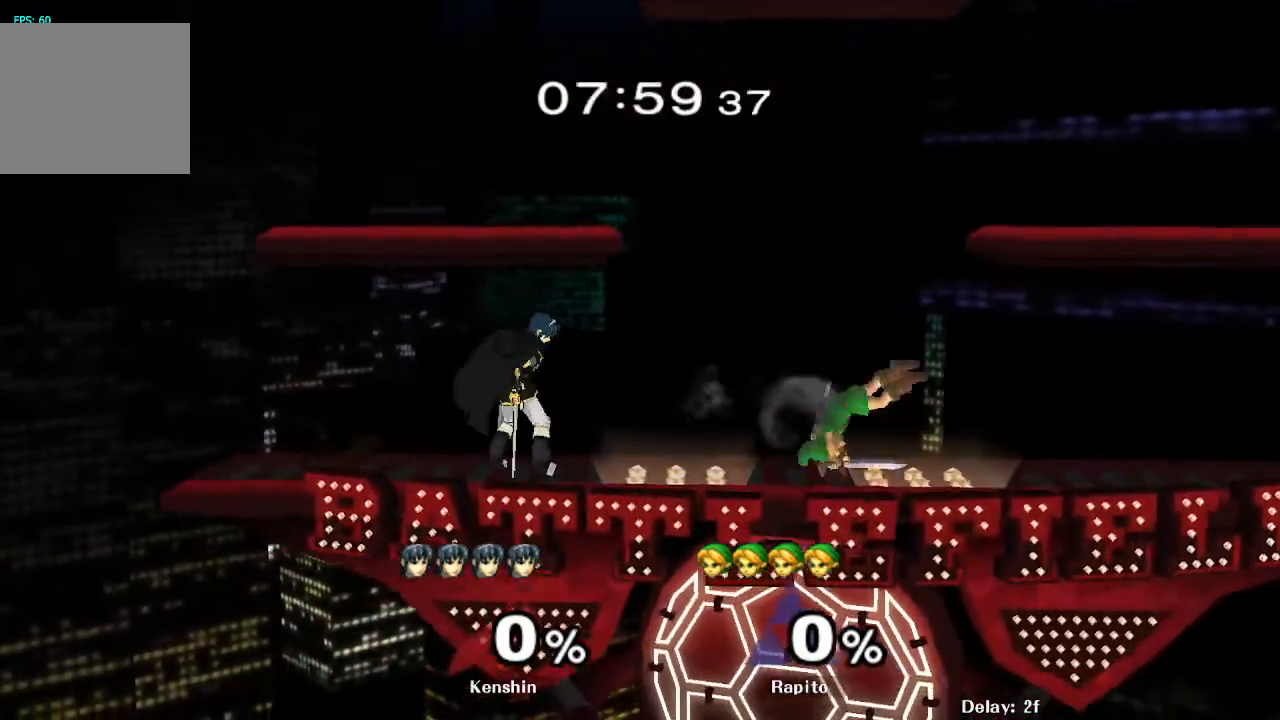
{"buttons": ["B"], "left_stick": "left", "right_stick": "center", "events": [[317, "left_stick", "right"], [333, "Y", "down"], [383, "Y", "up"], [417, "left_stick", "left"], [483, "B", "down"]]}
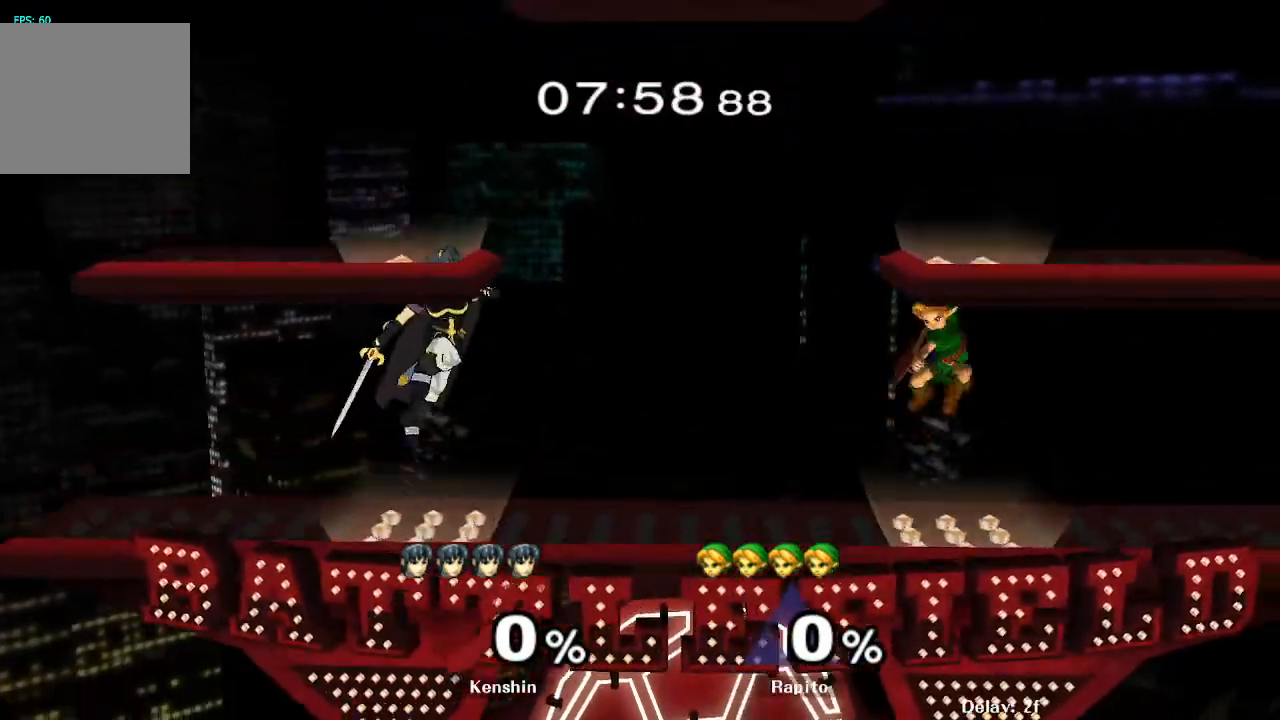
{"buttons": ["B"], "left_stick": "left", "right_stick": "center", "events": []}
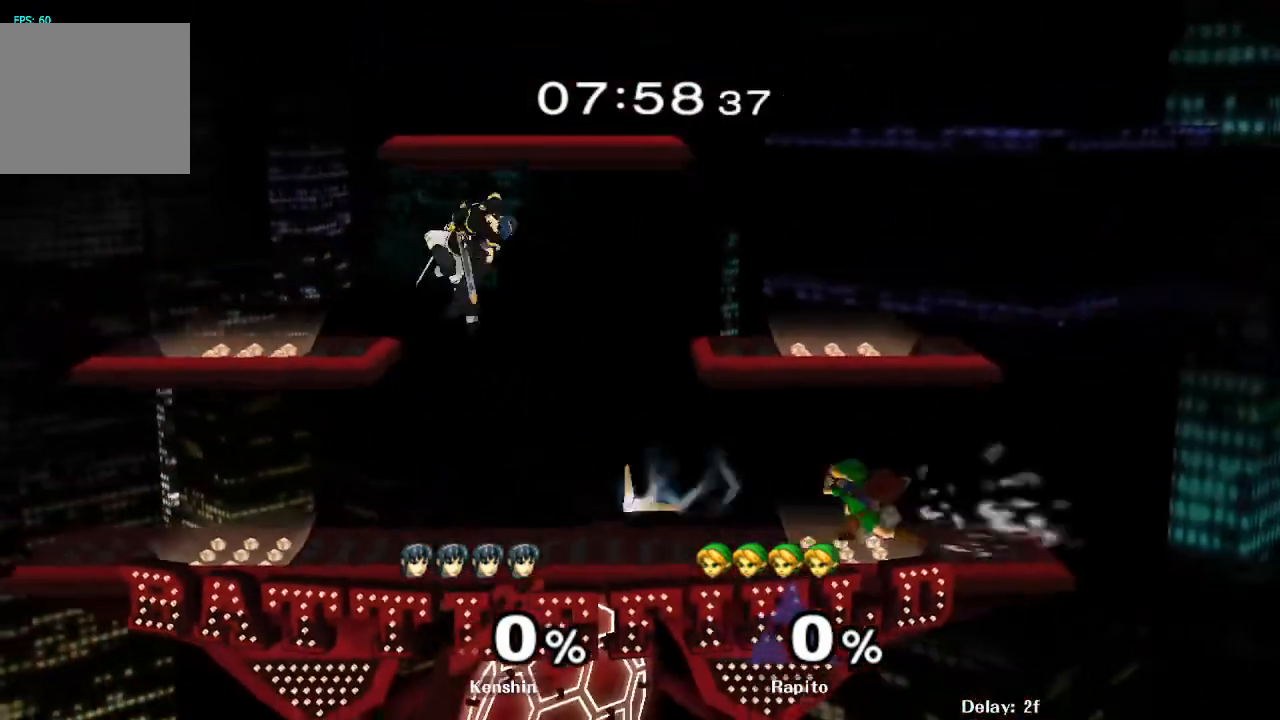
{"buttons": ["Y"], "left_stick": "left", "right_stick": "center", "events": [[50, "B", "up"], [67, "left_stick", "center"], [250, "left_stick", "left"], [267, "Y", "down"]]}
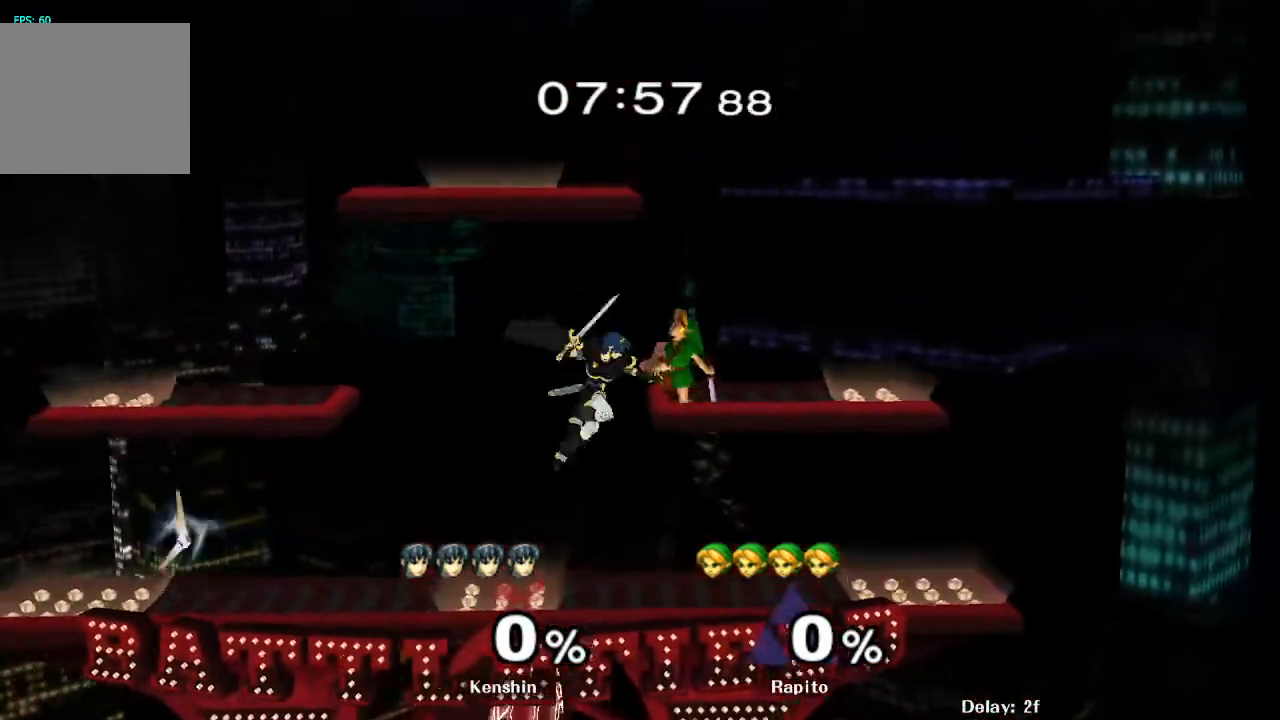
{"buttons": [], "left_stick": "center", "right_stick": "center", "events": [[17, "Y", "up"], [150, "left_stick", "up"], [267, "left_stick", "down"], [417, "left_stick", "center"], [450, "Y", "down"], [467, "Y", "up"]]}
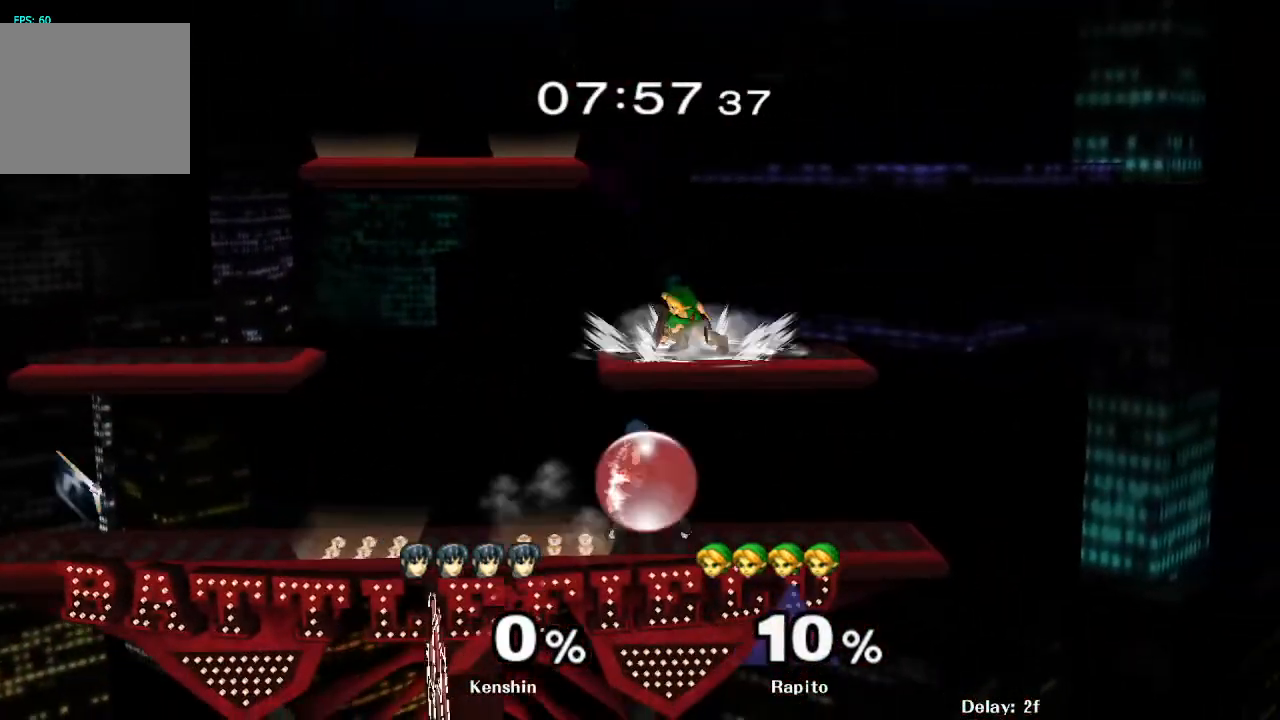
{"buttons": [], "left_stick": "up-left", "right_stick": "center", "events": [[50, "Y", "down"], [100, "Y", "up"], [150, "Y", "down"], [167, "Y", "up"], [283, "left_stick", "up-left"]]}
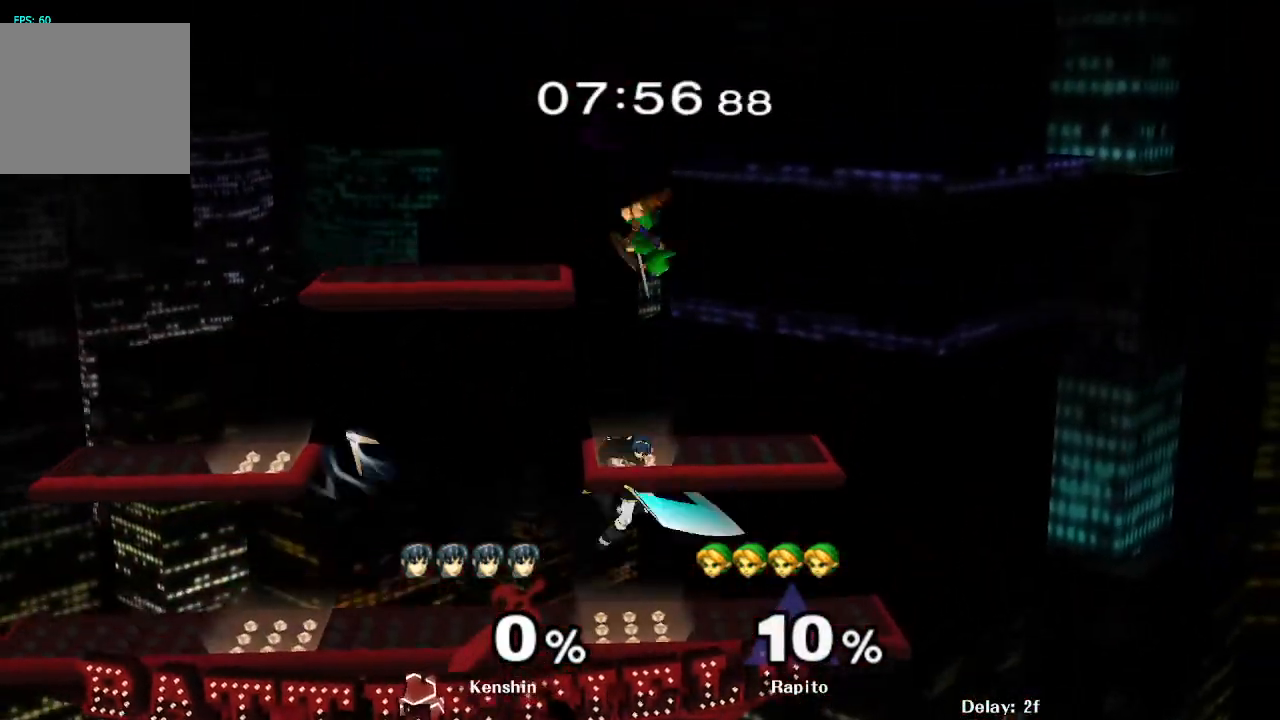
{"buttons": ["L1"], "left_stick": "right", "right_stick": "center", "events": [[100, "left_stick", "down-left"], [200, "left_stick", "down-right"], [250, "left_stick", "right"], [283, "right_stick", "right"], [350, "right_stick", "center"], [400, "L1", "down"]]}
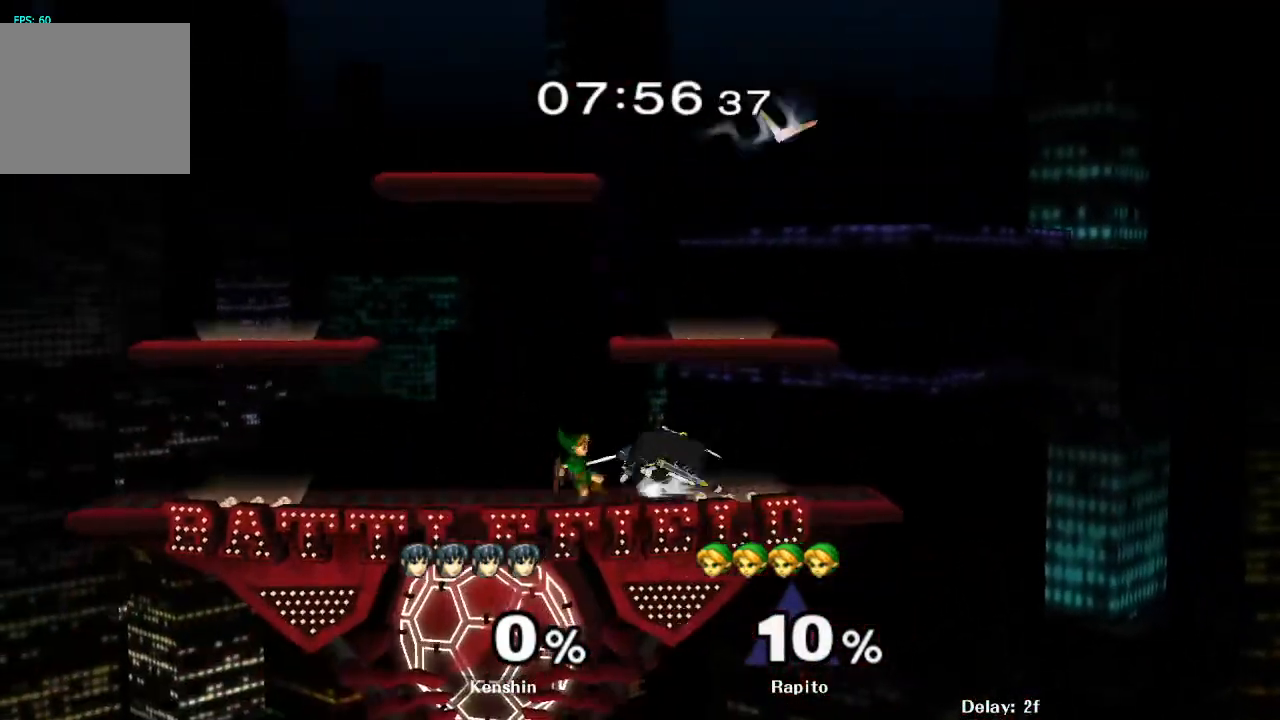
{"buttons": [], "left_stick": "center", "right_stick": "center", "events": [[17, "left_stick", "center"], [150, "left_stick", "down"], [317, "left_stick", "center"], [367, "L1", "up"]]}
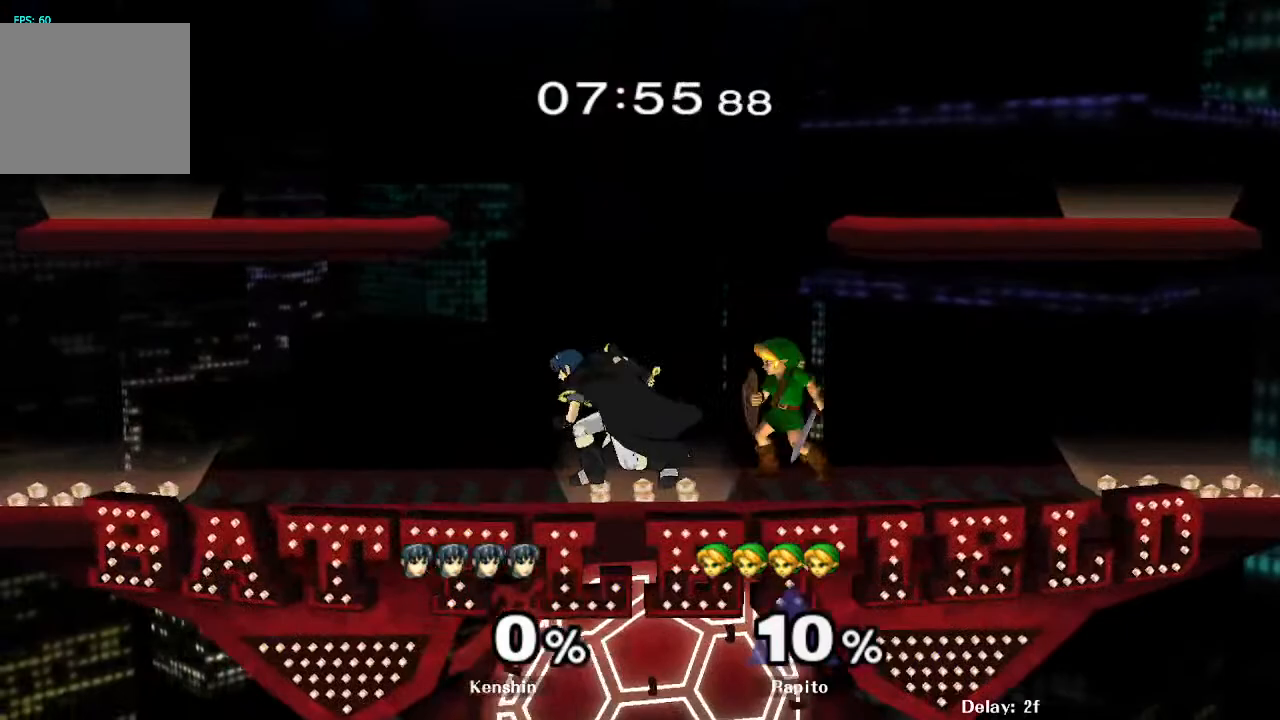
{"buttons": [], "left_stick": "center", "right_stick": "center", "events": [[50, "Y", "down"], [200, "Y", "up"], [267, "A", "down"], [317, "A", "up"], [367, "A", "down"], [400, "A", "up"], [483, "A", "down"], [500, "A", "up"]]}
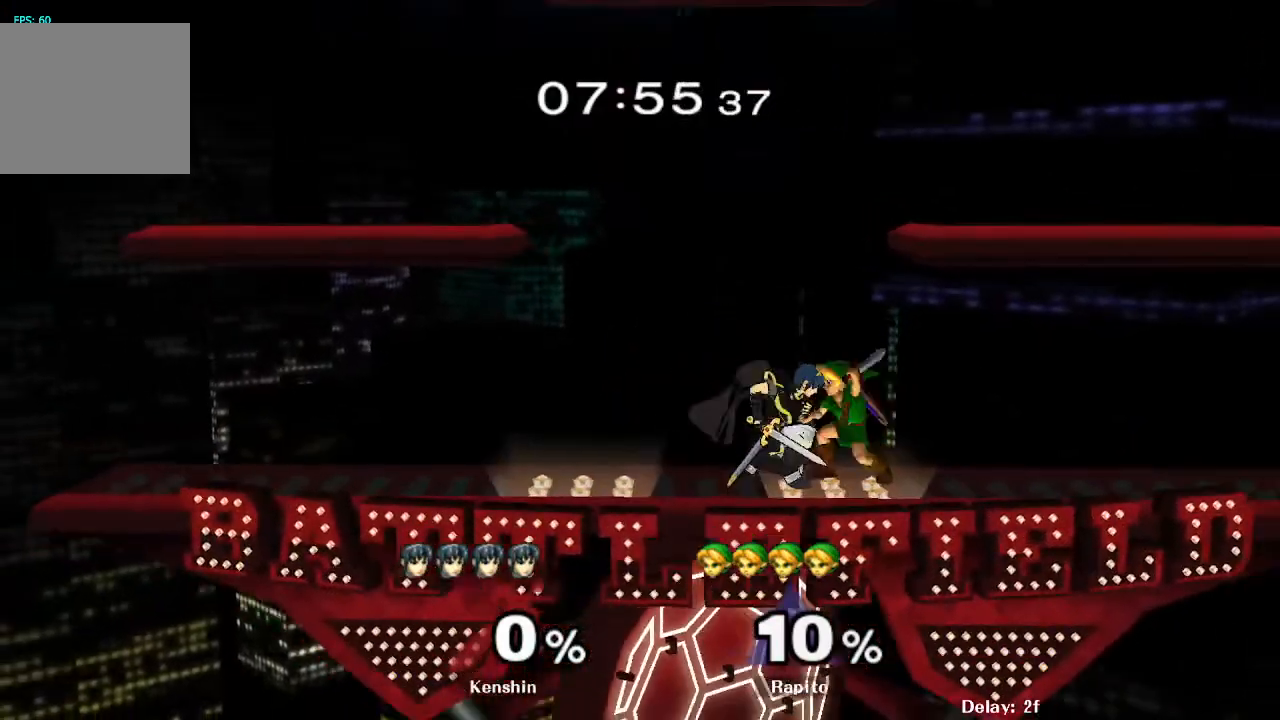
{"buttons": [], "left_stick": "center", "right_stick": "center", "events": [[83, "A", "down"], [133, "A", "up"], [183, "A", "down"], [250, "A", "up"], [300, "A", "down"], [350, "A", "up"], [400, "A", "down"], [467, "A", "up"]]}
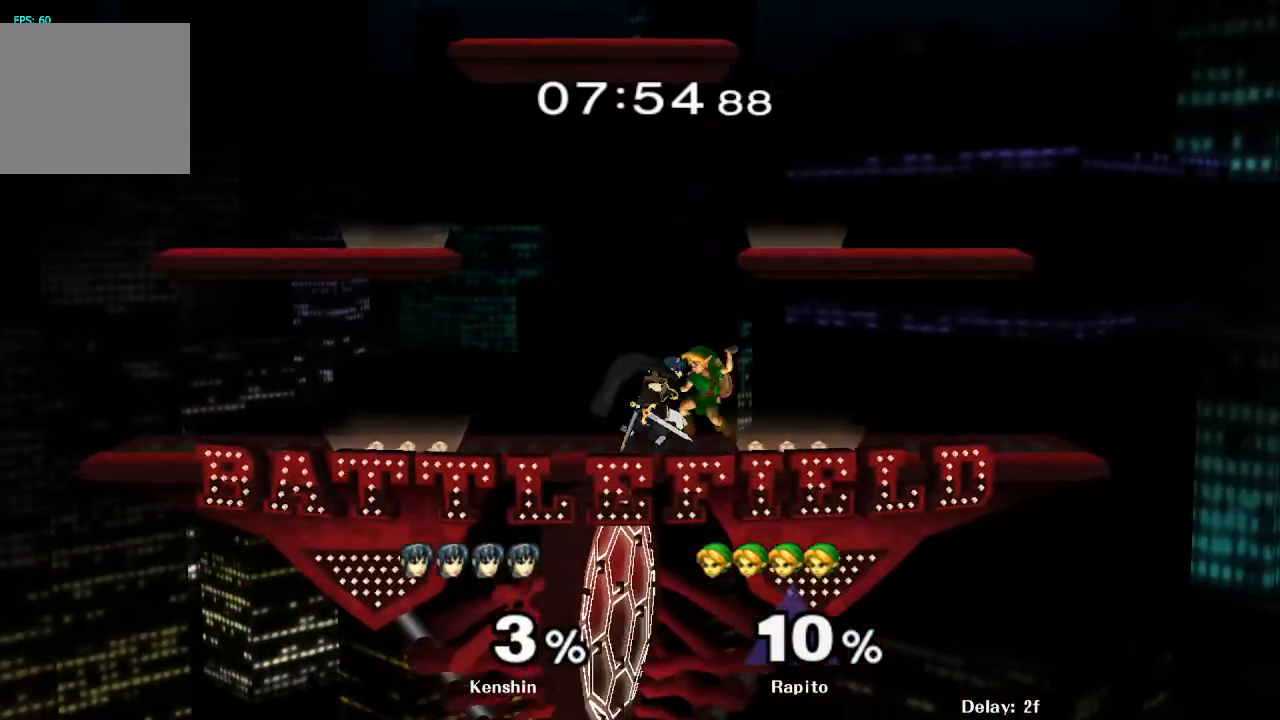
{"buttons": [], "left_stick": "down", "right_stick": "center", "events": [[17, "A", "down"], [67, "A", "up"], [100, "A", "down"], [233, "A", "up"], [400, "left_stick", "down"]]}